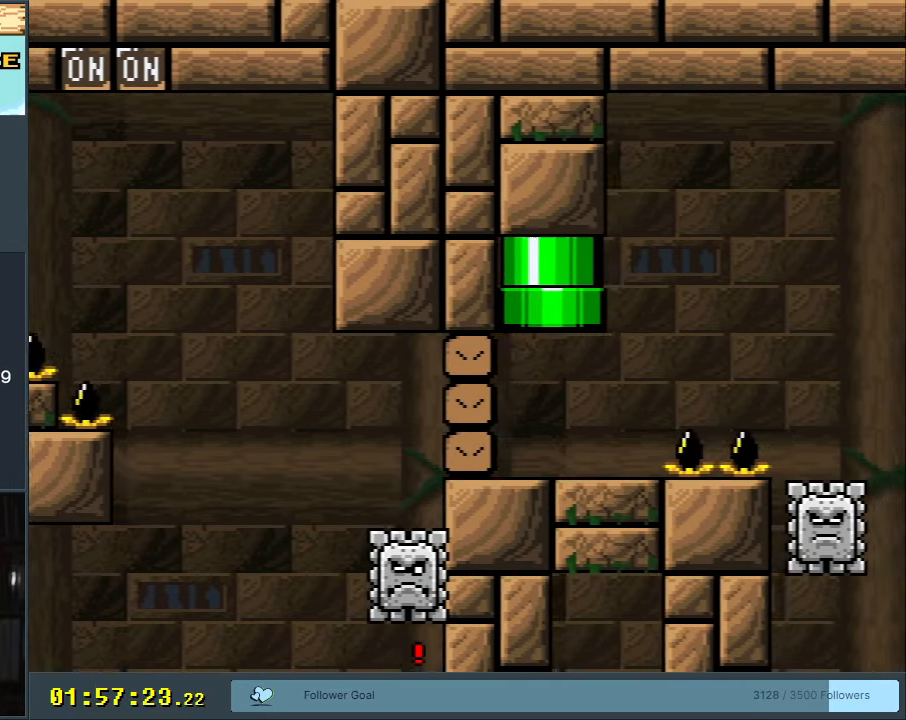
Gameplay with a controller (Nintendo layout); each line is a JSON object with the inputs held at the frame after it. "events" lists button and stick changes between this image and that frame as [ms after this image, input, new state], when the widget could be followed in between. Not read: L3 R3.
{"buttons": [], "events": [[50, "B", "up"], [167, "A", "down"], [267, "A", "up"], [333, "A", "down"], [433, "A", "up"]]}
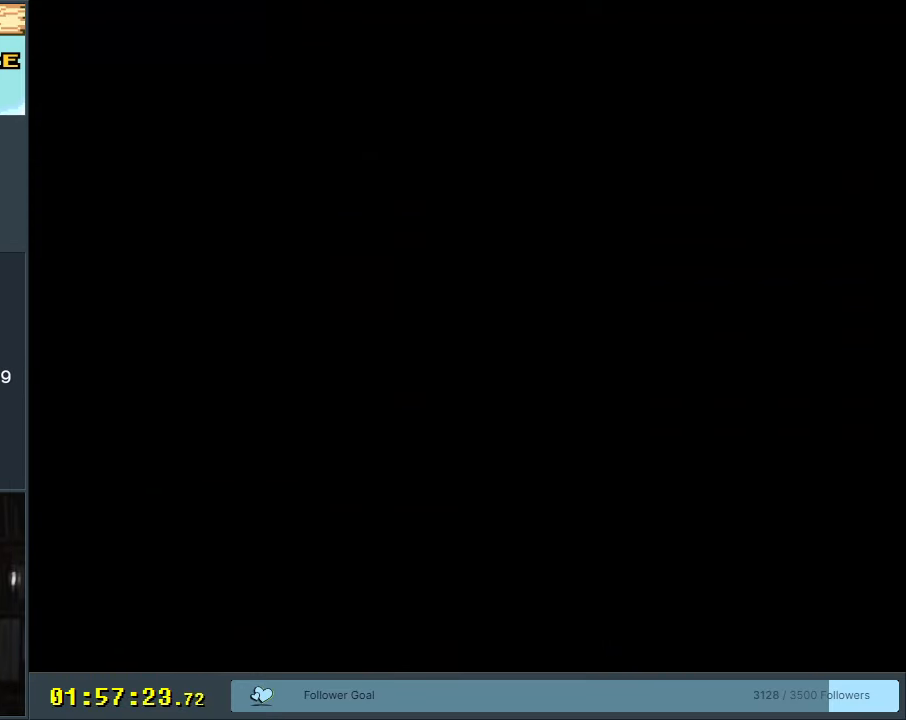
{"buttons": ["Y"], "events": [[333, "Y", "down"]]}
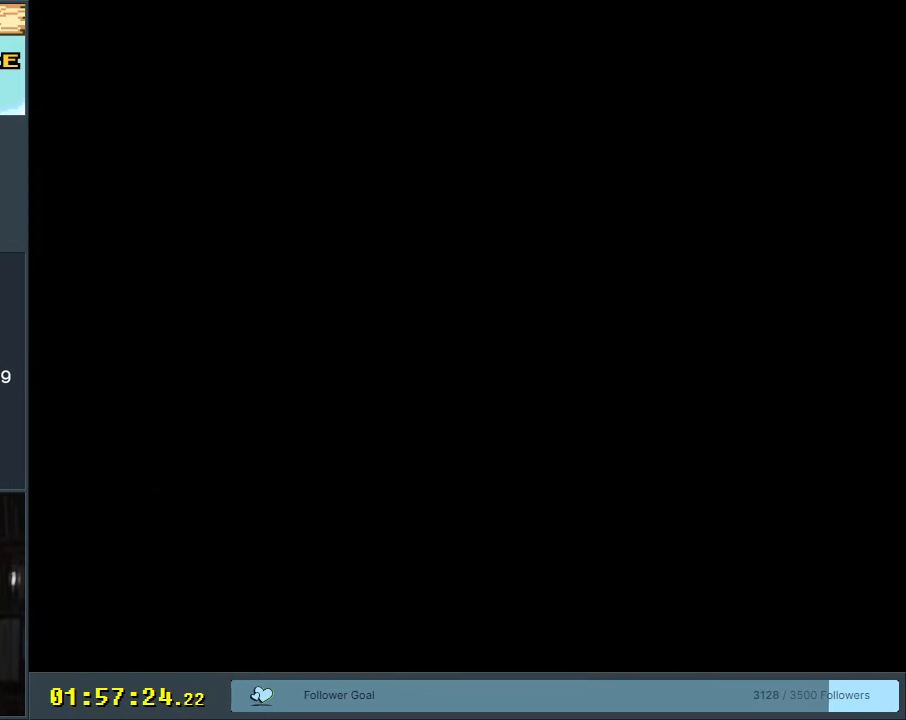
{"buttons": ["X"], "events": [[33, "Y", "up"], [383, "X", "down"]]}
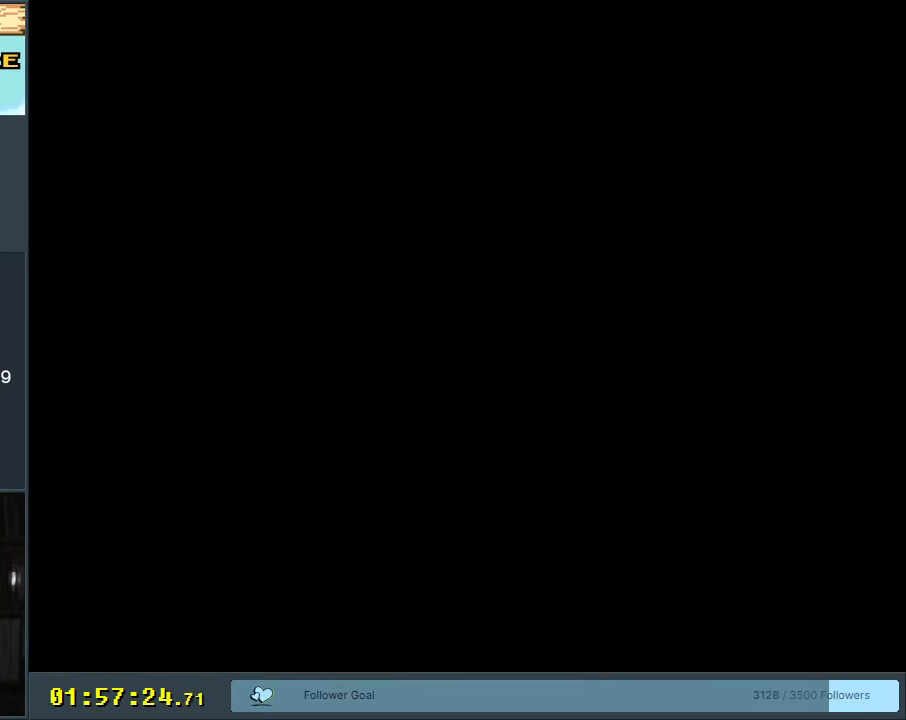
{"buttons": ["X", "DPAD_RIGHT"], "events": [[67, "X", "up"], [450, "X", "down"], [483, "DPAD_RIGHT", "down"]]}
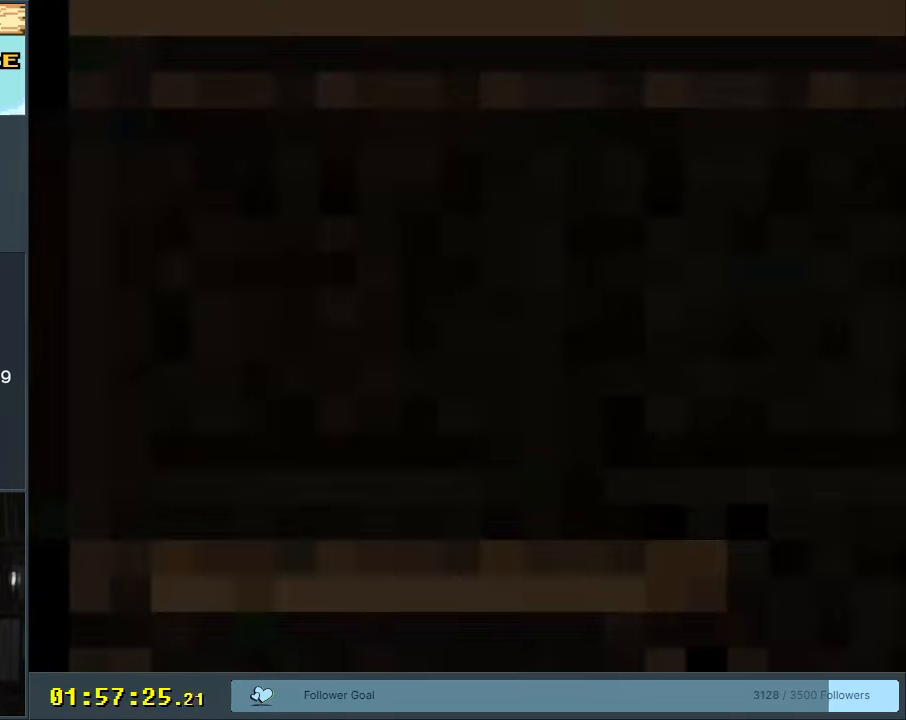
{"buttons": ["Y", "DPAD_RIGHT"], "events": [[100, "DPAD_RIGHT", "up"], [100, "X", "up"], [233, "Y", "down"], [350, "DPAD_RIGHT", "down"]]}
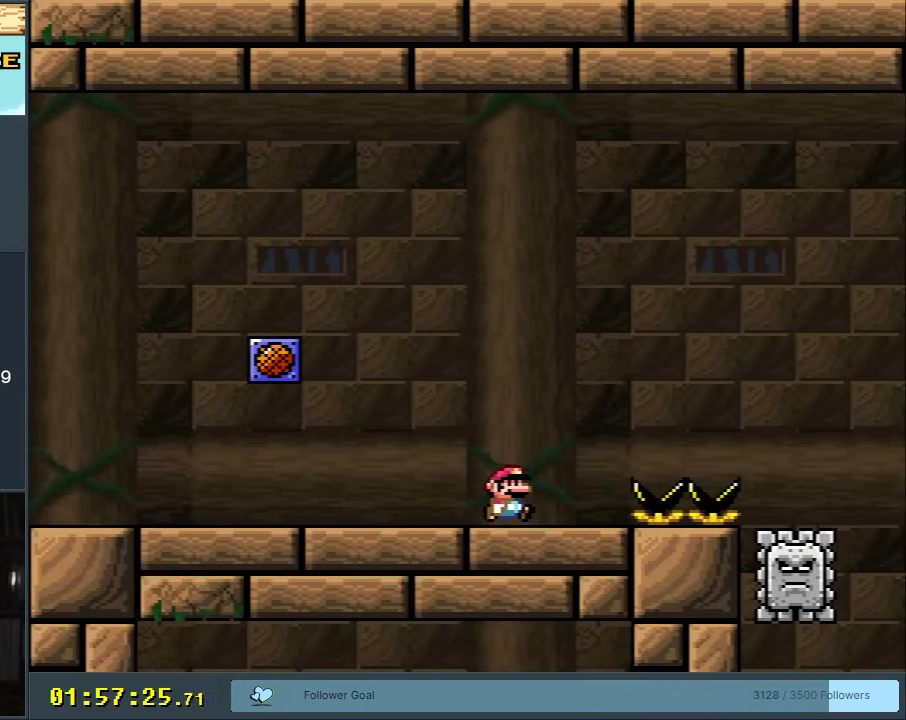
{"buttons": ["X", "DPAD_RIGHT"], "events": [[33, "Y", "up"], [67, "X", "down"], [233, "A", "down"], [333, "A", "up"]]}
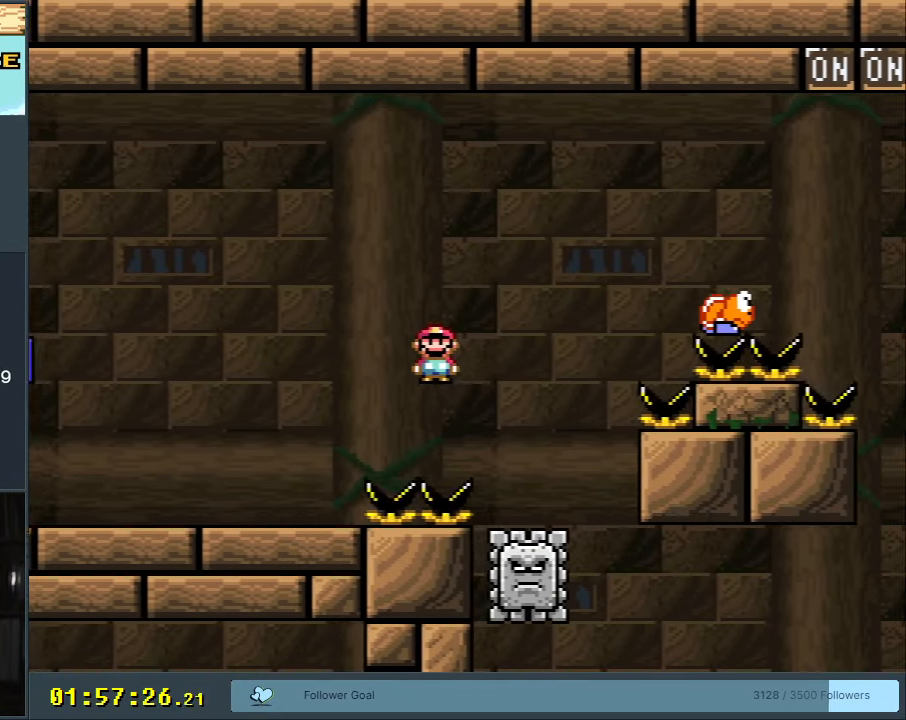
{"buttons": ["A", "X", "DPAD_RIGHT"], "events": [[133, "DPAD_RIGHT", "up"], [200, "A", "down"], [200, "DPAD_LEFT", "down"], [367, "DPAD_LEFT", "up"], [383, "DPAD_RIGHT", "down"]]}
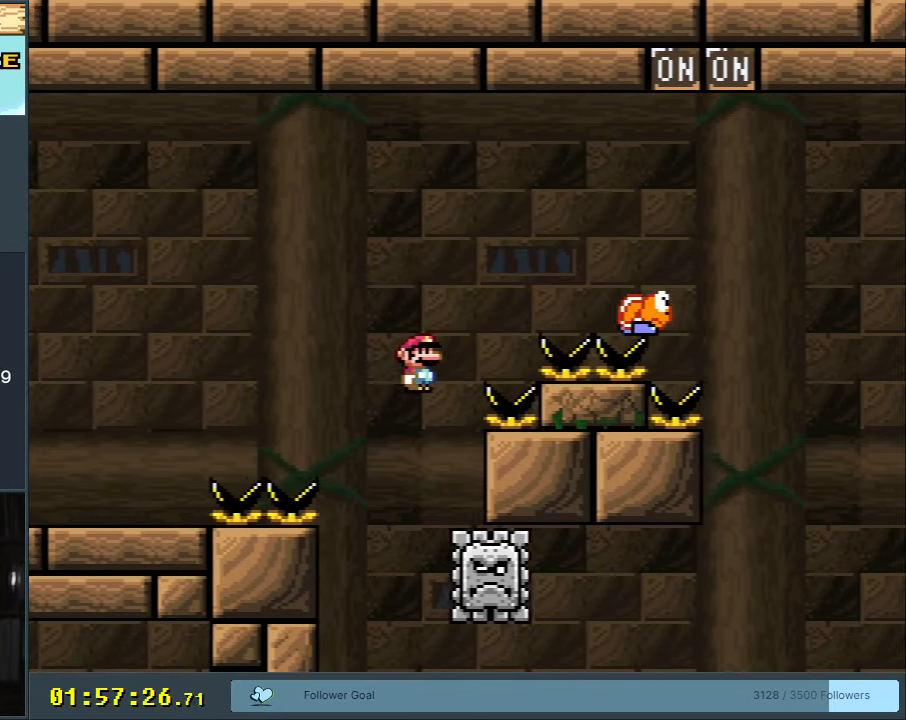
{"buttons": ["B", "Y", "DPAD_RIGHT"], "events": [[50, "B", "down"], [100, "Y", "down"], [250, "A", "up"], [317, "X", "up"]]}
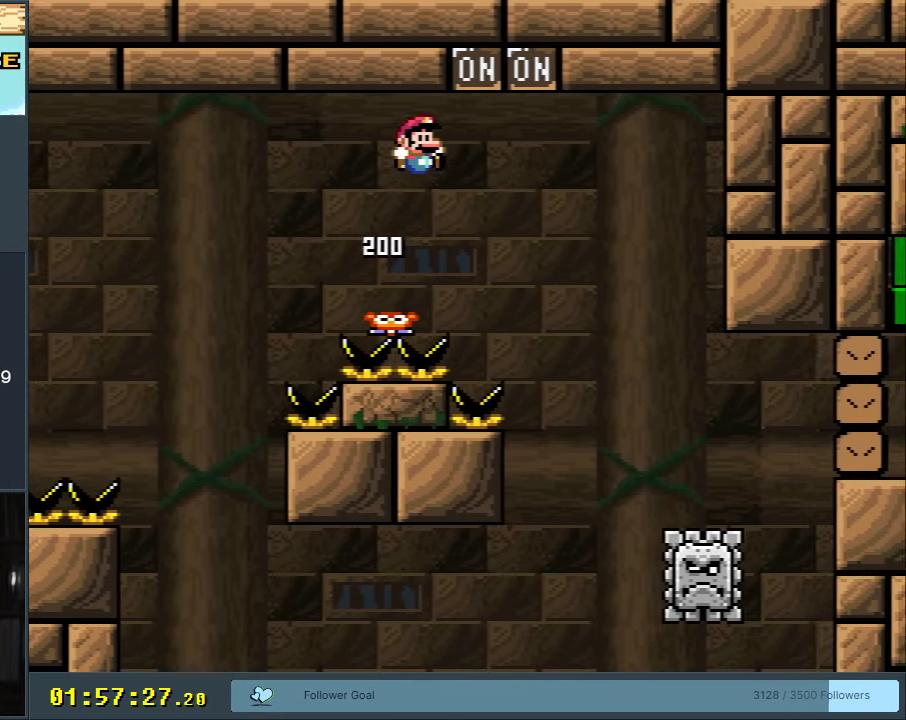
{"buttons": ["X"], "events": [[367, "DPAD_RIGHT", "up"], [400, "B", "up"], [467, "X", "down"], [467, "Y", "up"]]}
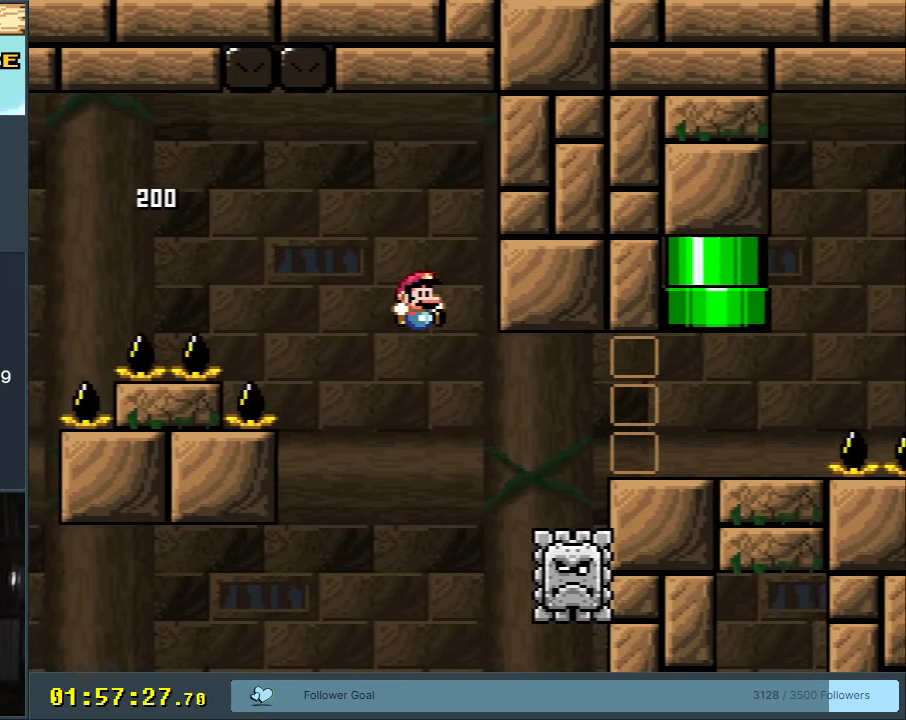
{"buttons": ["Y", "DPAD_RIGHT"], "events": [[167, "A", "down"], [183, "DPAD_LEFT", "down"], [233, "DPAD_LEFT", "up"], [267, "DPAD_UP", "down"], [283, "DPAD_RIGHT", "down"], [283, "DPAD_UP", "up"], [367, "A", "up"], [450, "X", "up"], [483, "Y", "down"]]}
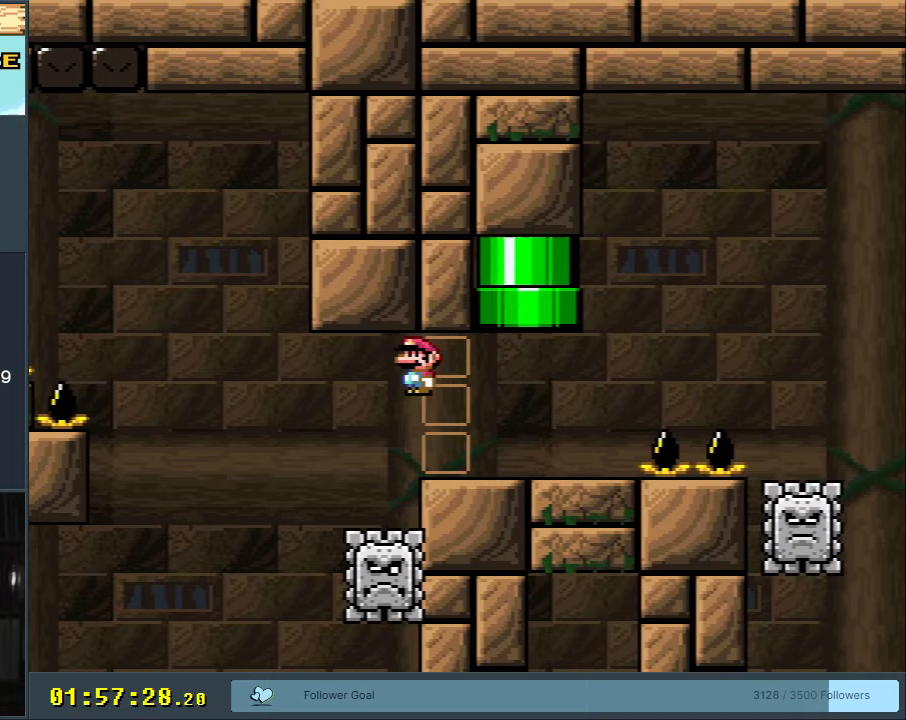
{"buttons": ["B", "Y", "DPAD_RIGHT"], "events": [[100, "DPAD_RIGHT", "up"], [350, "DPAD_RIGHT", "down"], [383, "B", "down"]]}
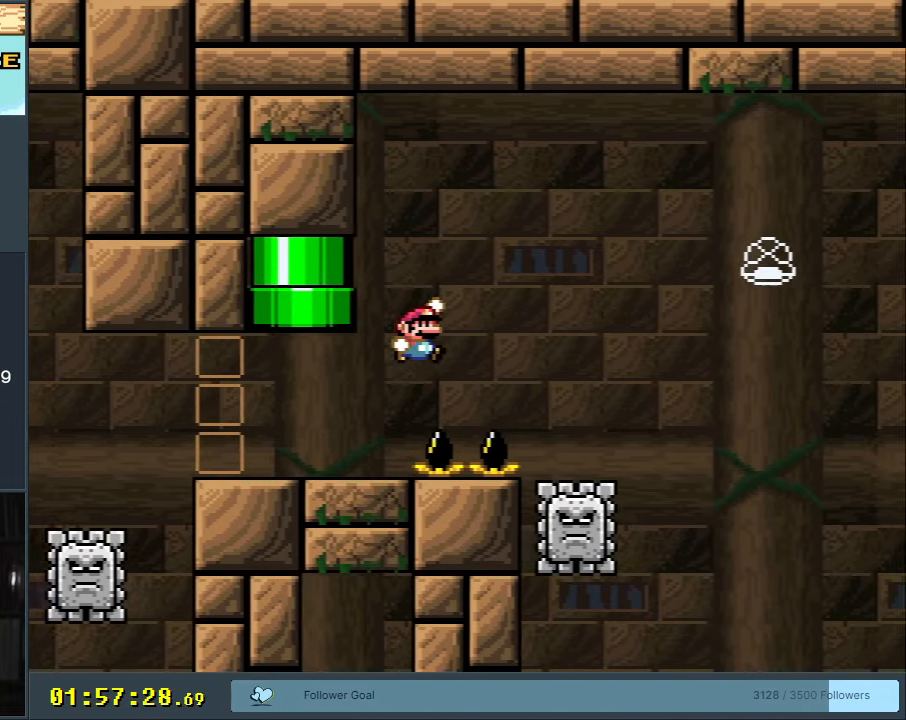
{"buttons": ["A", "X"], "events": [[33, "B", "up"], [250, "DPAD_RIGHT", "up"], [300, "Y", "up"], [350, "X", "down"], [450, "A", "down"], [467, "DPAD_RIGHT", "down"], [500, "DPAD_RIGHT", "up"]]}
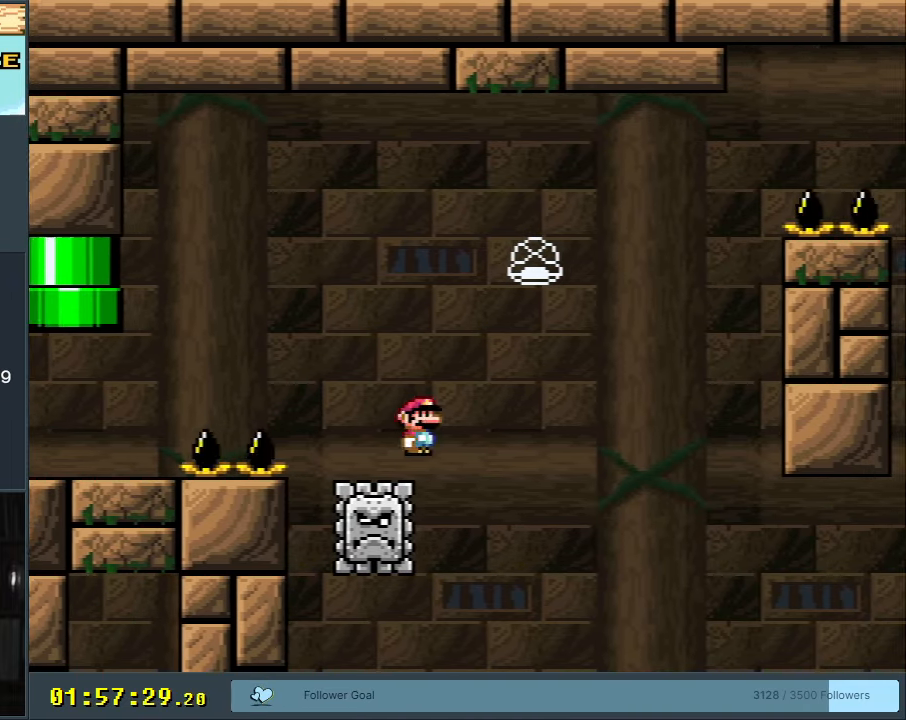
{"buttons": ["B", "X", "Y"], "events": [[100, "DPAD_LEFT", "down"], [200, "DPAD_LEFT", "up"], [217, "DPAD_RIGHT", "down"], [367, "B", "down"], [400, "Y", "down"], [417, "DPAD_RIGHT", "up"], [450, "A", "up"]]}
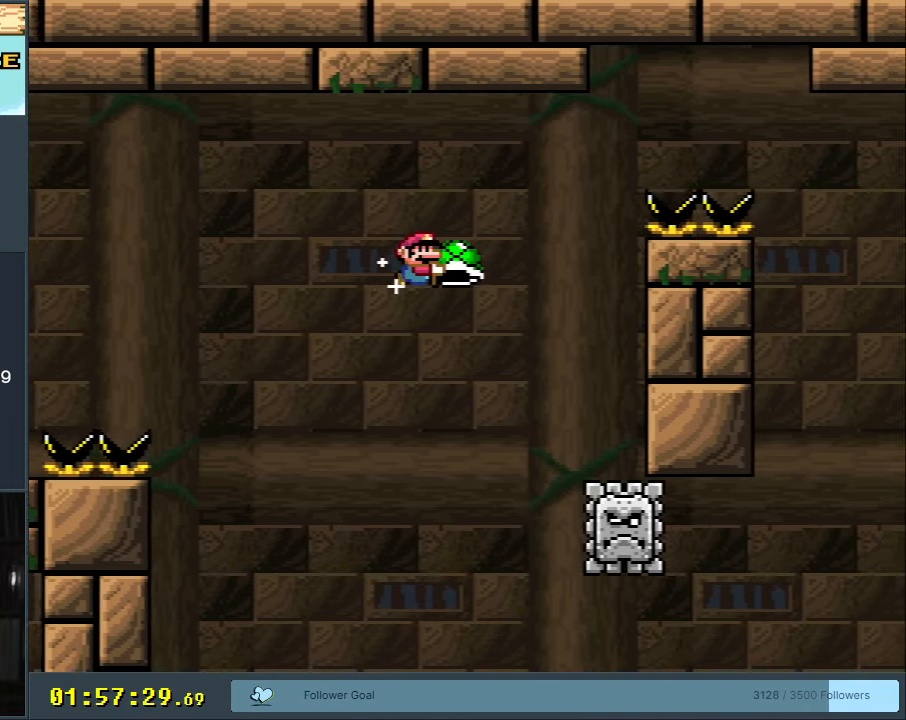
{"buttons": ["B", "Y"], "events": [[17, "DPAD_RIGHT", "down"], [67, "X", "up"], [83, "Y", "up"], [117, "DPAD_RIGHT", "up"], [217, "Y", "down"]]}
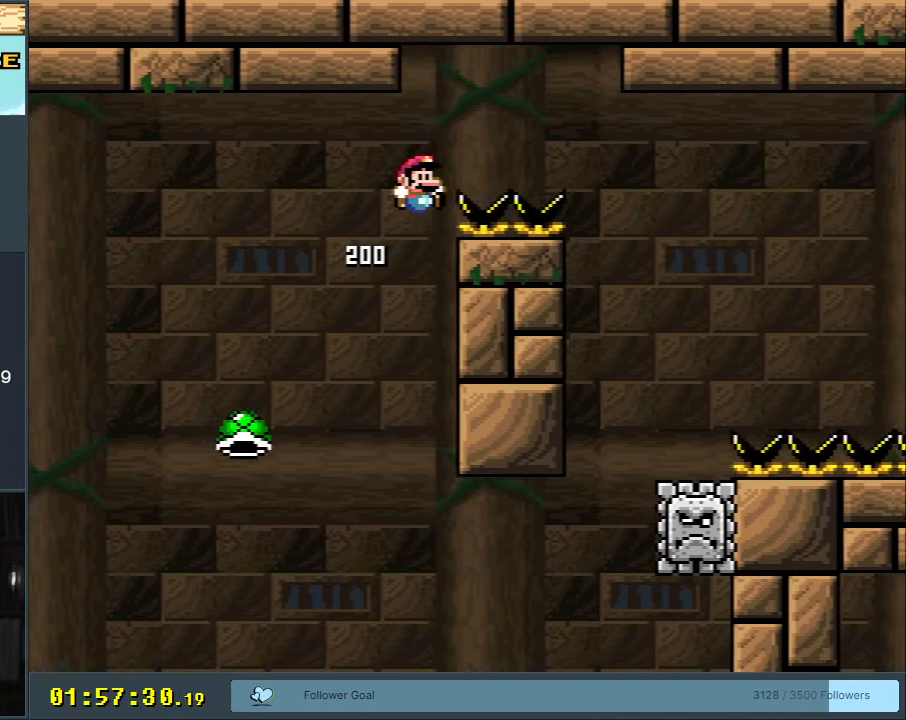
{"buttons": ["X", "DPAD_LEFT"], "events": [[83, "DPAD_RIGHT", "down"], [167, "B", "up"], [300, "DPAD_RIGHT", "up"], [450, "DPAD_LEFT", "down"], [483, "X", "down"], [483, "Y", "up"]]}
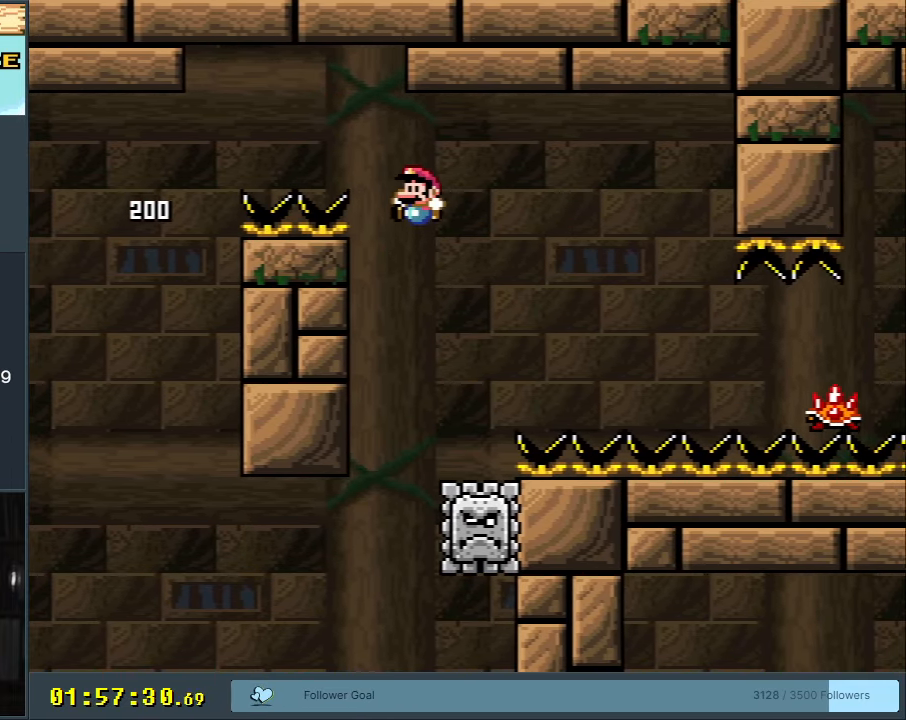
{"buttons": ["A", "X", "DPAD_RIGHT"], "events": [[133, "DPAD_LEFT", "up"], [200, "DPAD_RIGHT", "down"], [250, "A", "down"]]}
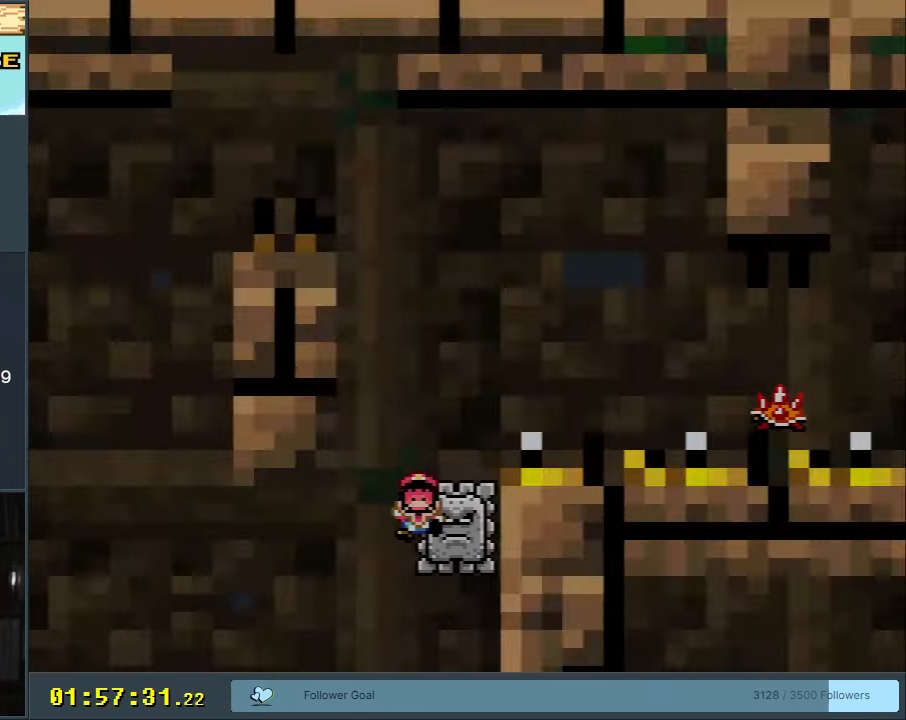
{"buttons": [], "events": [[283, "DPAD_RIGHT", "up"], [300, "A", "up"], [383, "X", "up"]]}
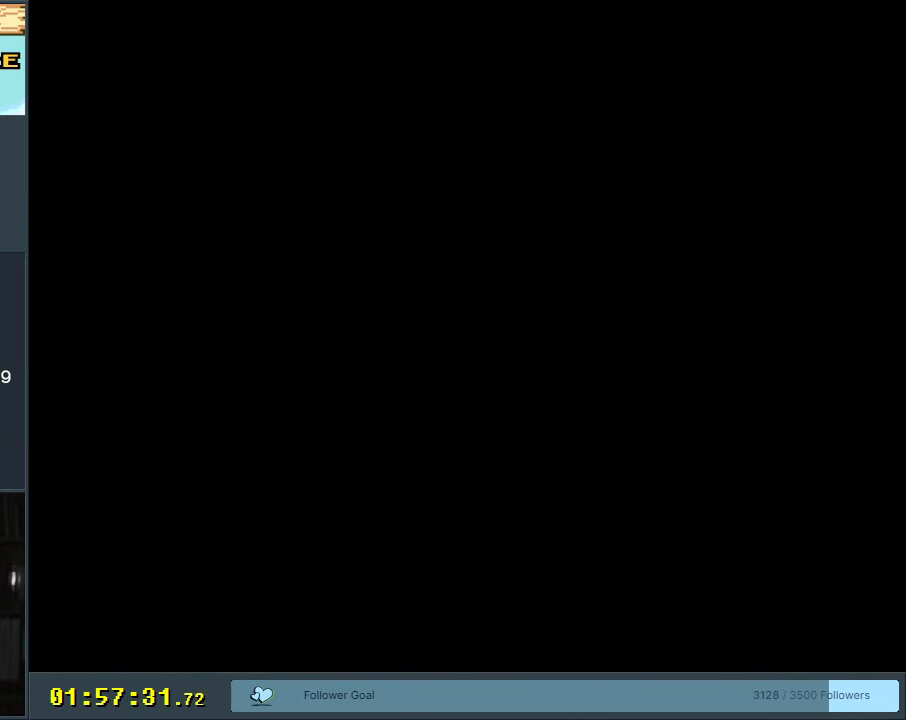
{"buttons": ["A", "X"], "events": [[250, "DPAD_RIGHT", "down"], [250, "X", "down"], [367, "DPAD_RIGHT", "up"], [500, "A", "down"]]}
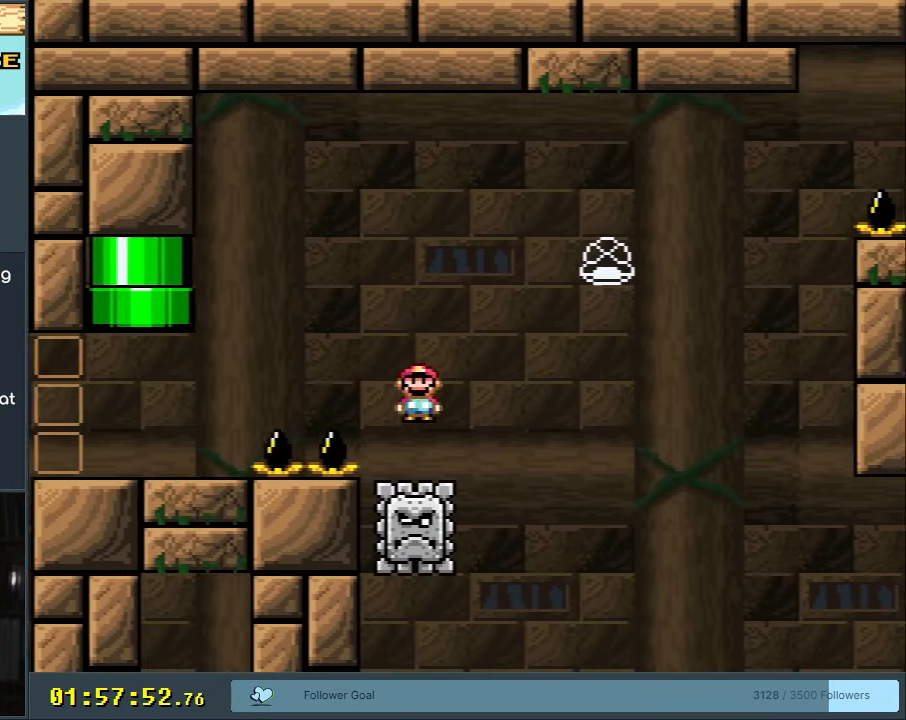
{"buttons": ["B", "Y", "DPAD_RIGHT"], "events": [[50, "DPAD_LEFT", "down"], [117, "DPAD_LEFT", "up"], [117, "DPAD_UP", "down"], [150, "DPAD_RIGHT", "down"], [150, "DPAD_UP", "up"], [250, "B", "down"], [267, "Y", "down"], [433, "A", "up"], [450, "X", "up"]]}
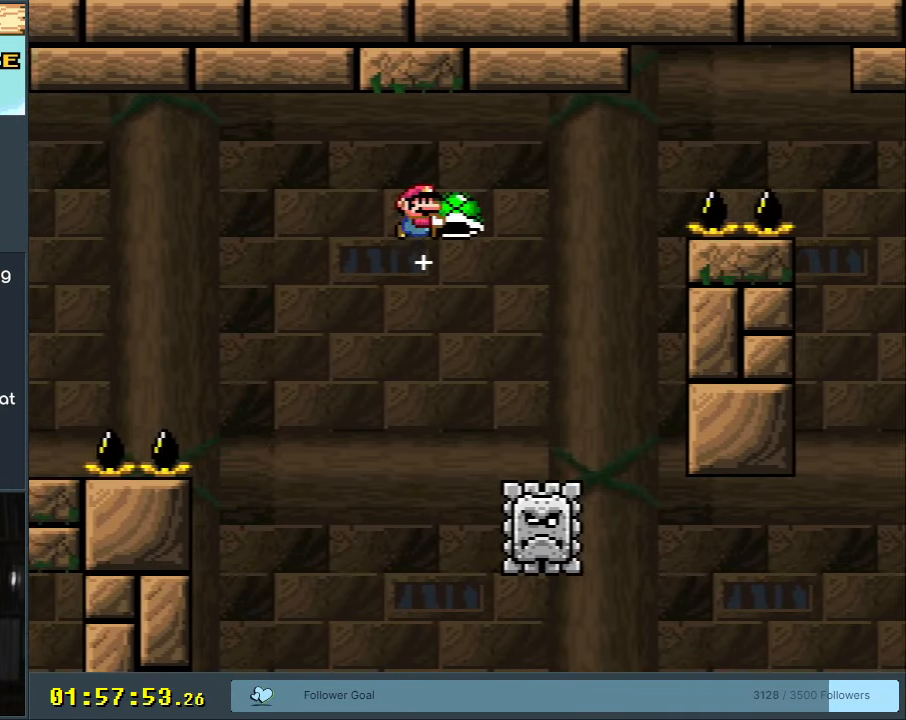
{"buttons": ["B", "Y"], "events": [[50, "Y", "up"], [117, "DPAD_RIGHT", "up"], [167, "Y", "down"]]}
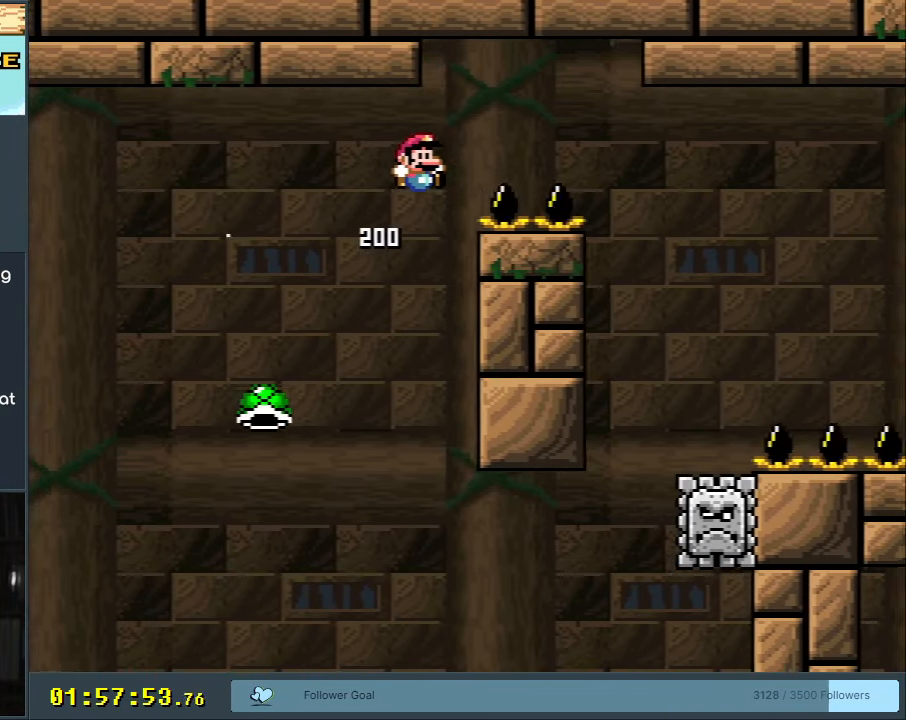
{"buttons": ["X"], "events": [[17, "DPAD_RIGHT", "down"], [100, "B", "up"], [233, "B", "down"], [350, "DPAD_RIGHT", "up"], [433, "B", "up"], [483, "X", "down"], [483, "Y", "up"]]}
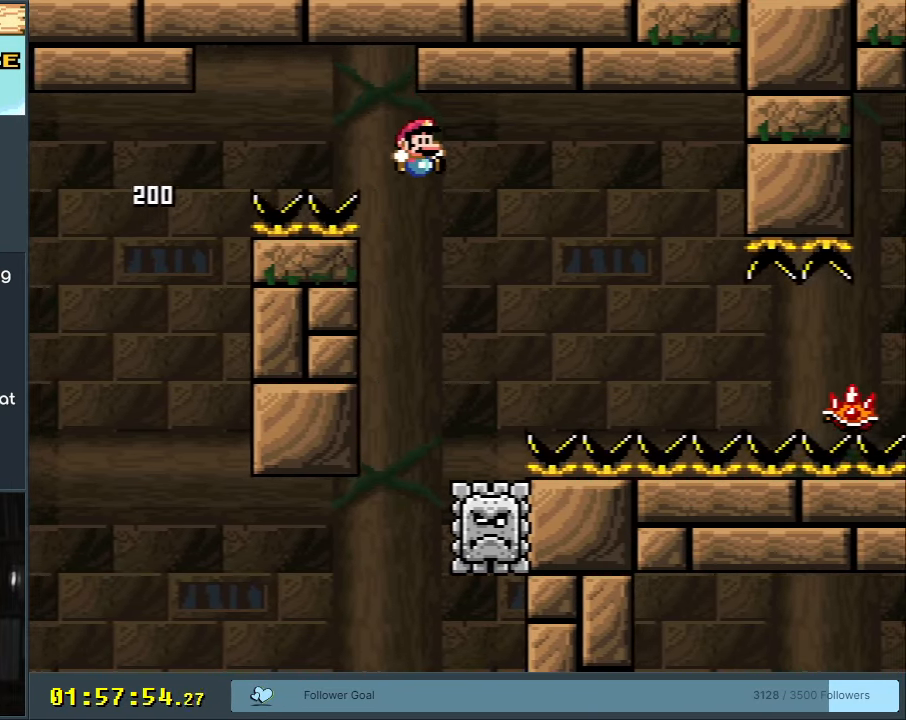
{"buttons": ["A", "X"], "events": [[33, "DPAD_LEFT", "down"], [183, "DPAD_LEFT", "up"], [217, "DPAD_RIGHT", "down"], [283, "DPAD_RIGHT", "up"], [317, "A", "down"], [367, "DPAD_RIGHT", "down"], [500, "DPAD_RIGHT", "up"]]}
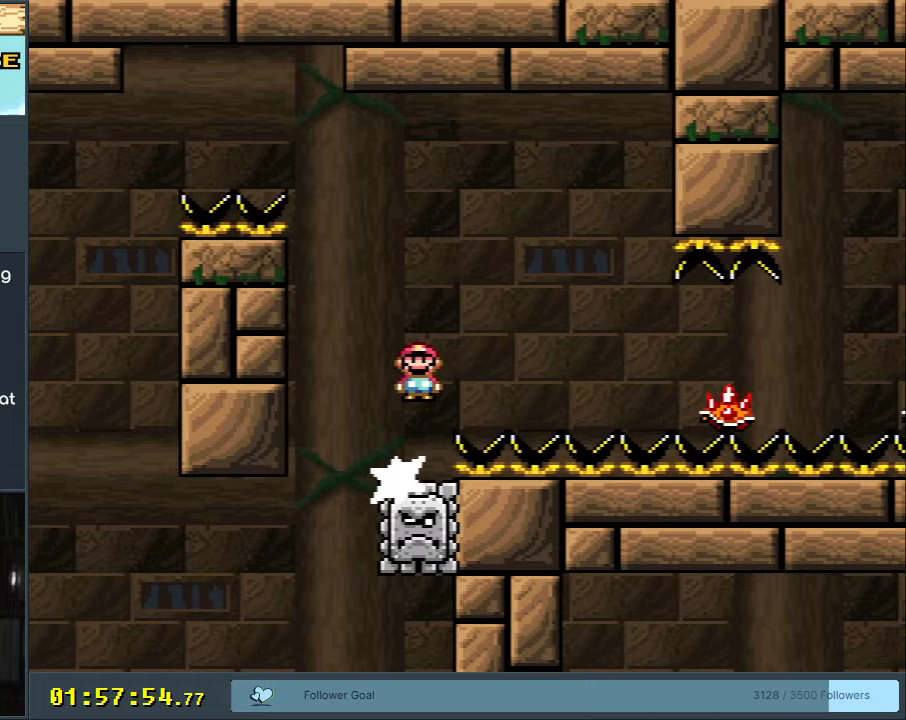
{"buttons": ["X", "DPAD_RIGHT"], "events": [[100, "DPAD_RIGHT", "down"], [233, "A", "up"]]}
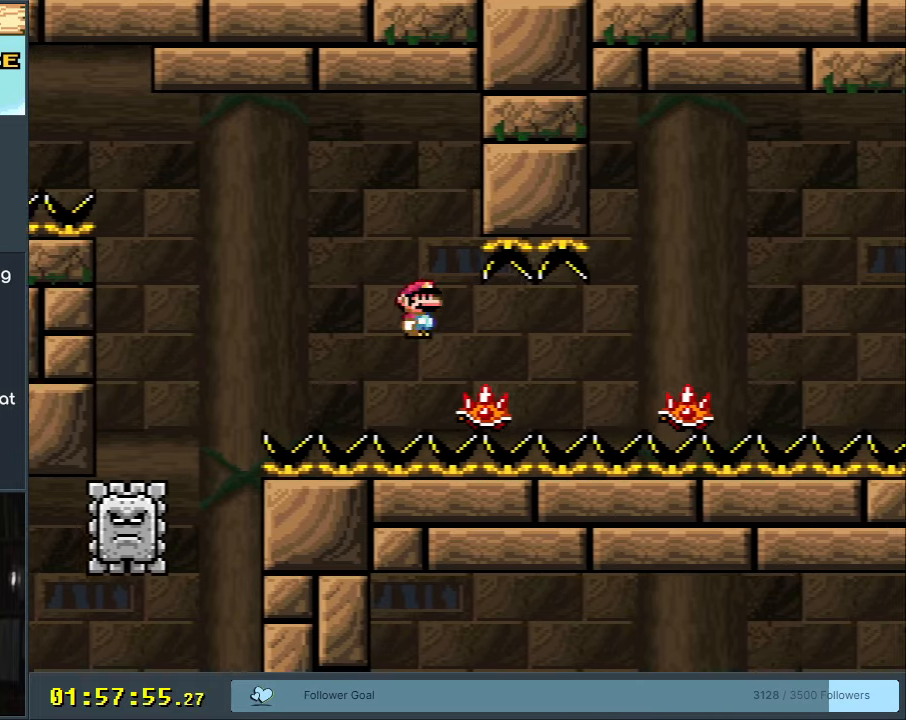
{"buttons": ["A", "X", "DPAD_RIGHT"], "events": [[167, "A", "down"]]}
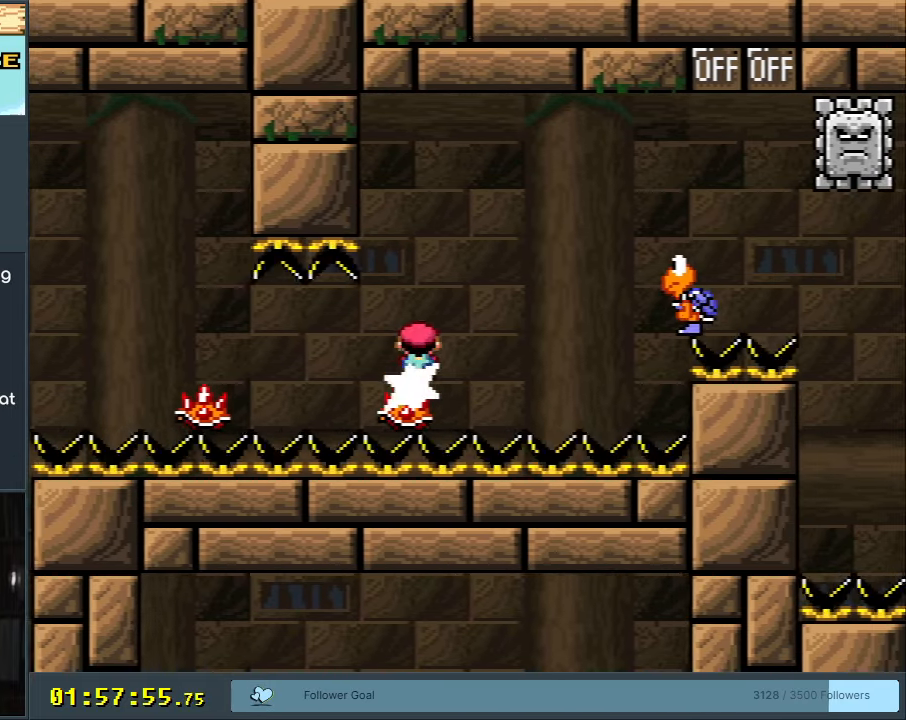
{"buttons": ["B", "Y", "DPAD_RIGHT"], "events": [[117, "A", "up"], [150, "X", "up"], [150, "Y", "down"], [233, "B", "down"]]}
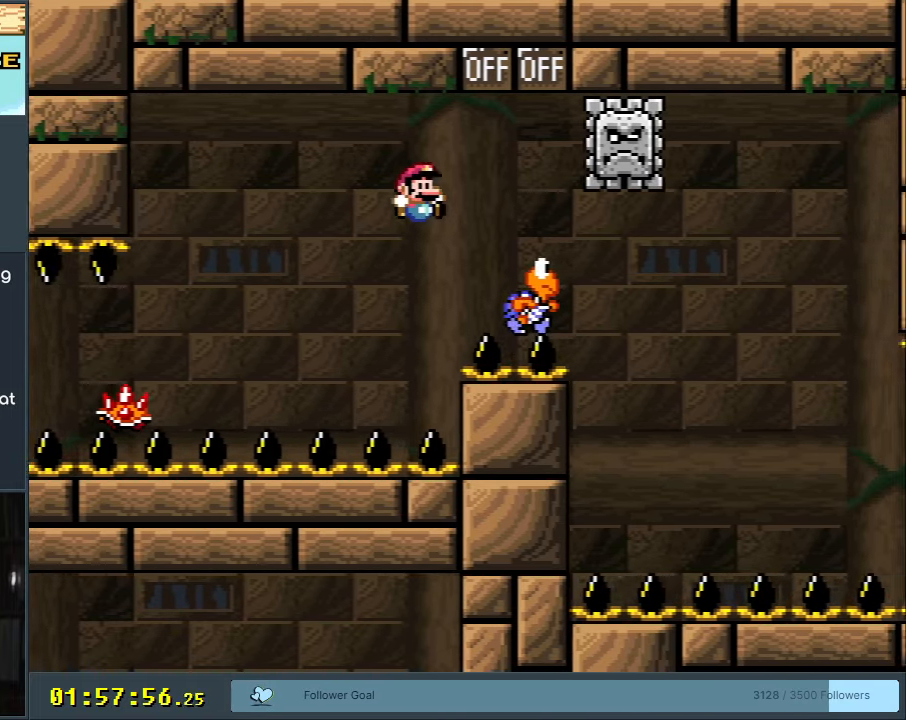
{"buttons": ["B", "Y"], "events": [[67, "DPAD_RIGHT", "up"], [133, "DPAD_LEFT", "down"], [250, "DPAD_LEFT", "up"], [367, "DPAD_RIGHT", "down"], [417, "DPAD_RIGHT", "up"]]}
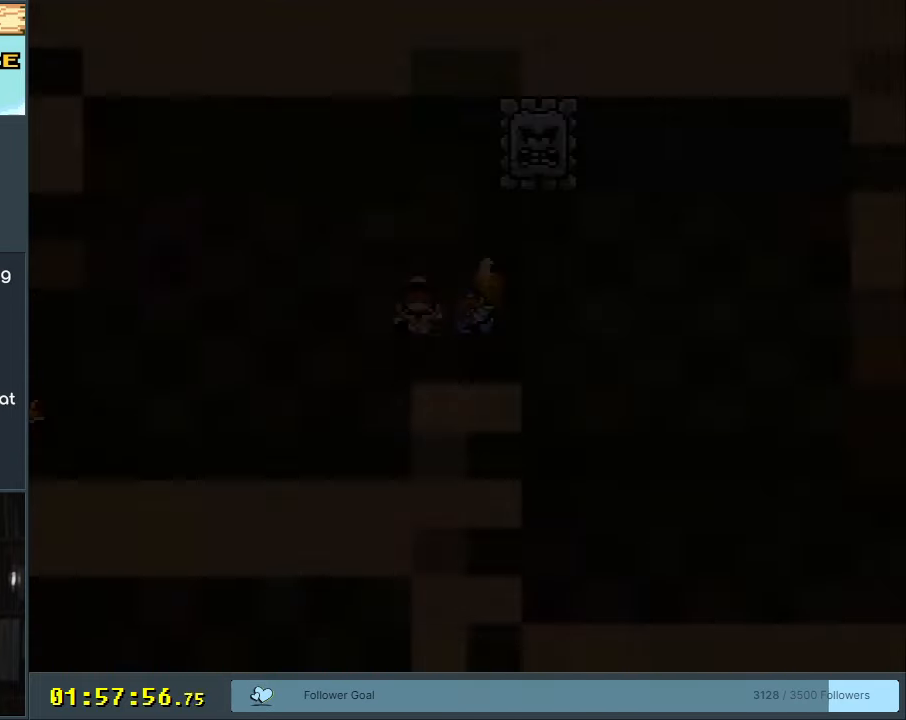
{"buttons": ["B", "Y"], "events": [[150, "Y", "up"], [200, "B", "up"], [467, "B", "down"], [467, "Y", "down"]]}
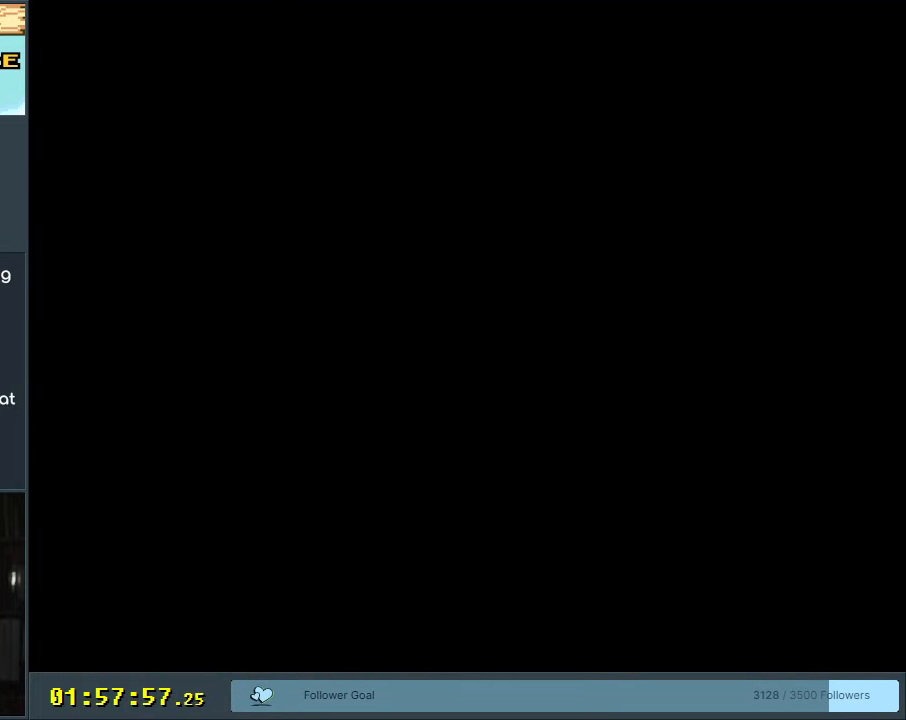
{"buttons": ["B", "Y"], "events": [[217, "B", "up"], [217, "Y", "up"], [283, "B", "down"], [283, "Y", "down"]]}
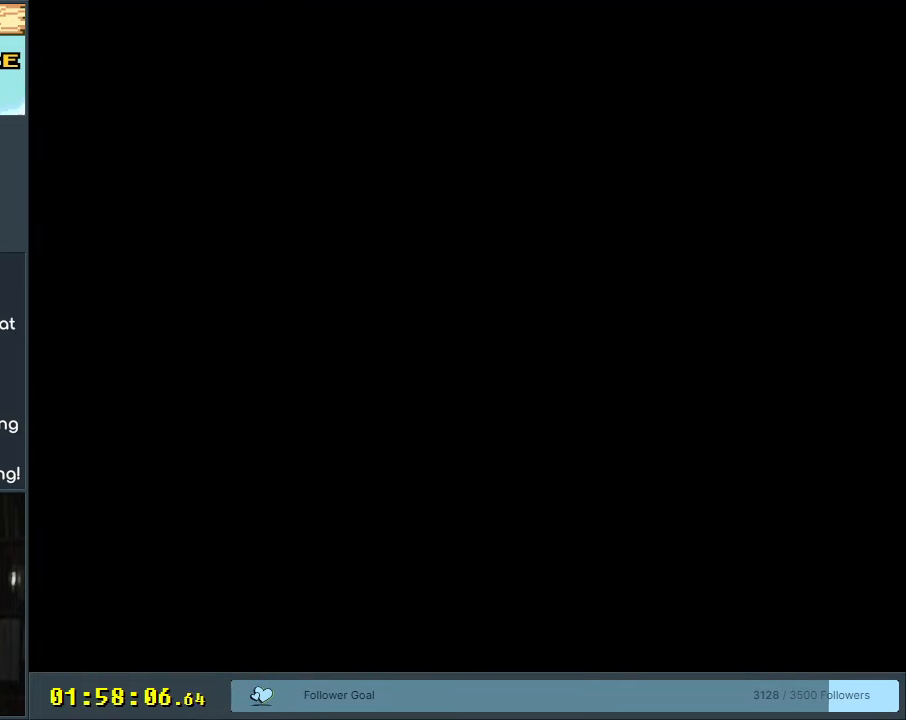
{"buttons": ["X"], "events": [[383, "X", "down"], [433, "Y", "up"], [450, "B", "up"]]}
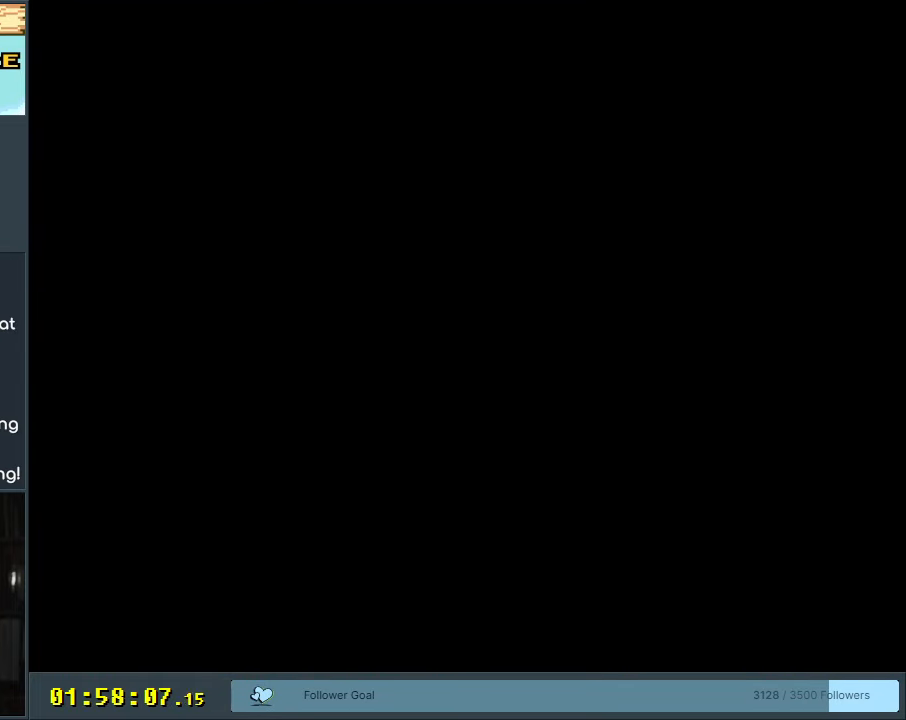
{"buttons": ["X", "DPAD_RIGHT"], "events": [[200, "DPAD_RIGHT", "down"]]}
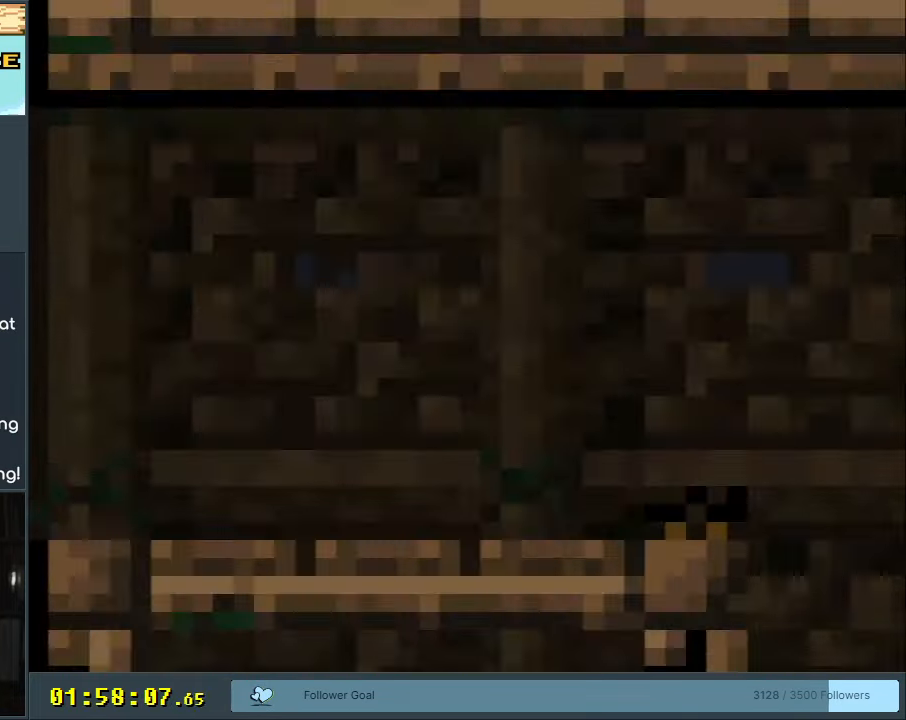
{"buttons": ["A", "X", "DPAD_RIGHT"], "events": [[450, "A", "down"]]}